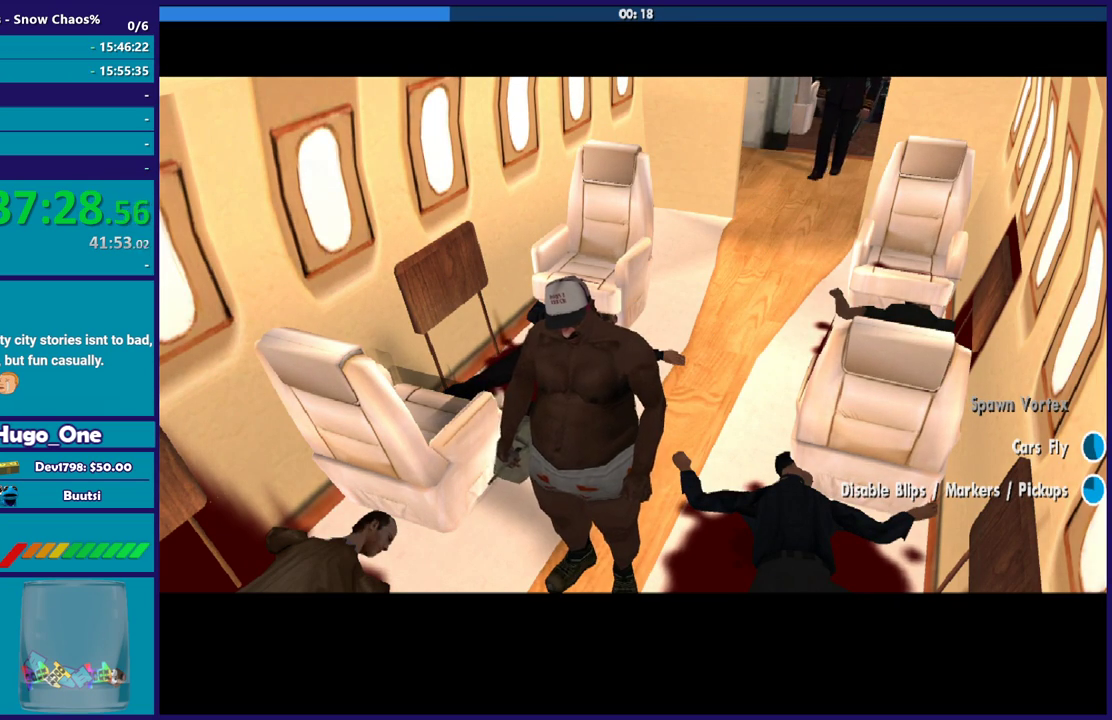
Gameplay with a controller (Xbox layout); each line is a JSON object with the inputs held at the frame after it. "events" lists button and stick changes between this image and that frame as [ms after this image, input, new state], when the widget could be followed in between.
{"buttons": ["A", "R2"], "left_stick": "center", "right_stick": "center", "events": [[100, "A", "up"], [133, "R2", "up"], [200, "A", "down"], [200, "R2", "down"], [300, "A", "up"], [333, "R2", "up"], [400, "A", "down"], [400, "R2", "down"]]}
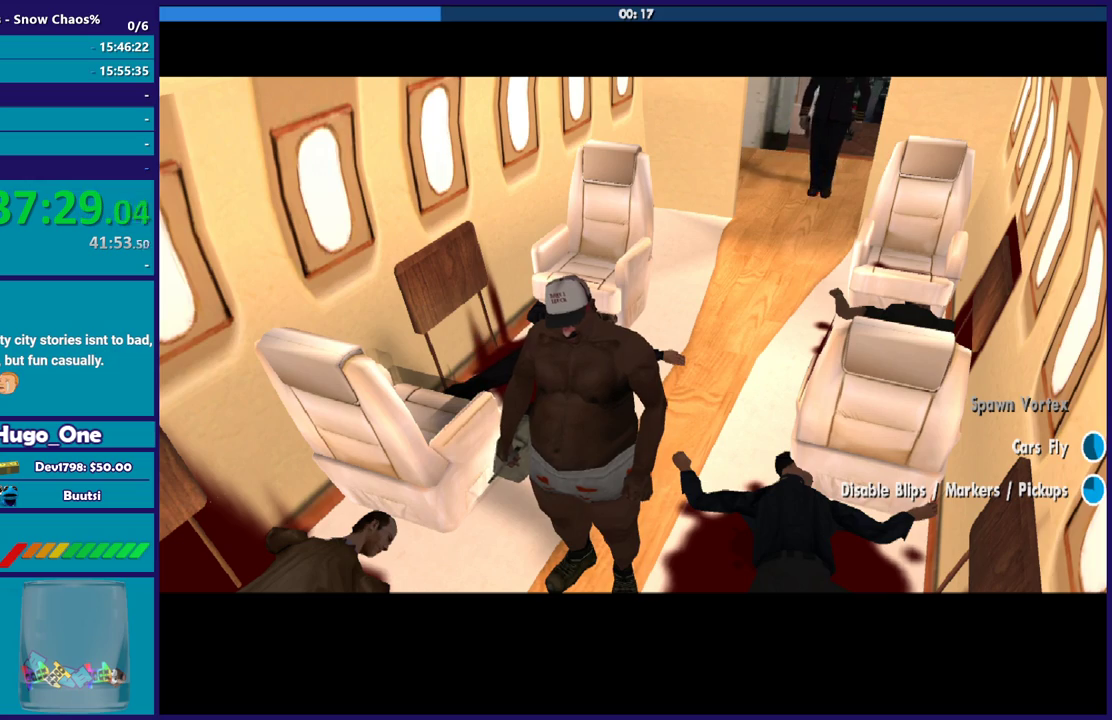
{"buttons": ["A", "R2"], "left_stick": "center", "right_stick": "center", "events": []}
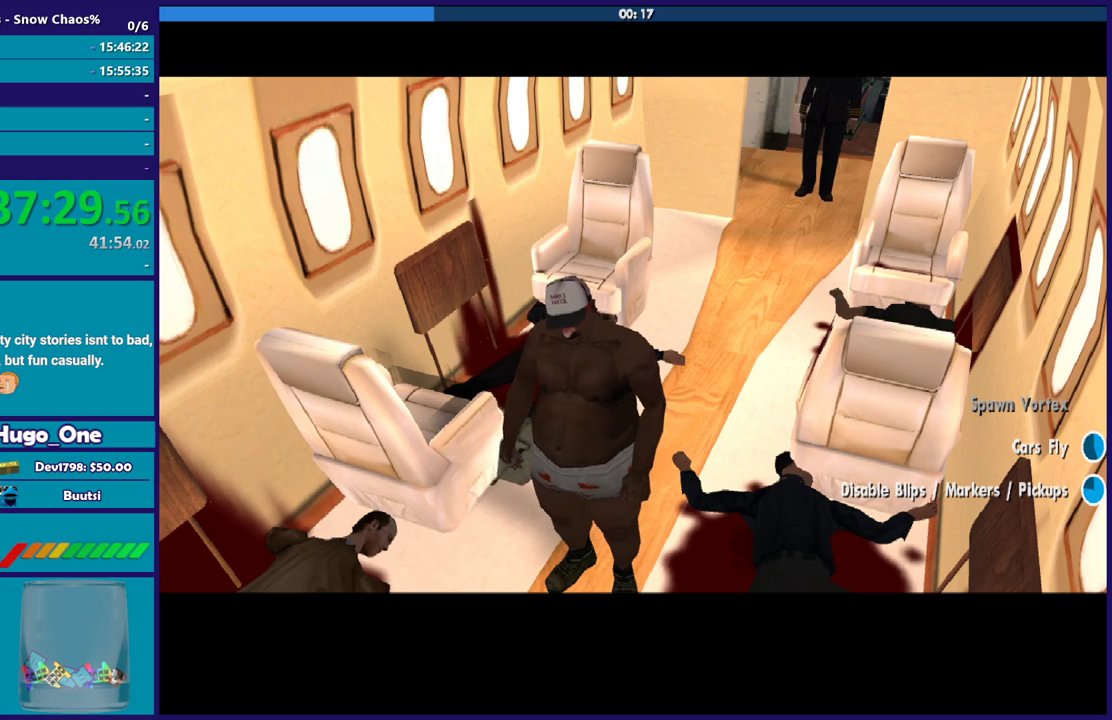
{"buttons": [], "left_stick": "center", "right_stick": "center", "events": [[267, "A", "up"], [367, "A", "down"], [467, "A", "up"], [500, "R2", "up"]]}
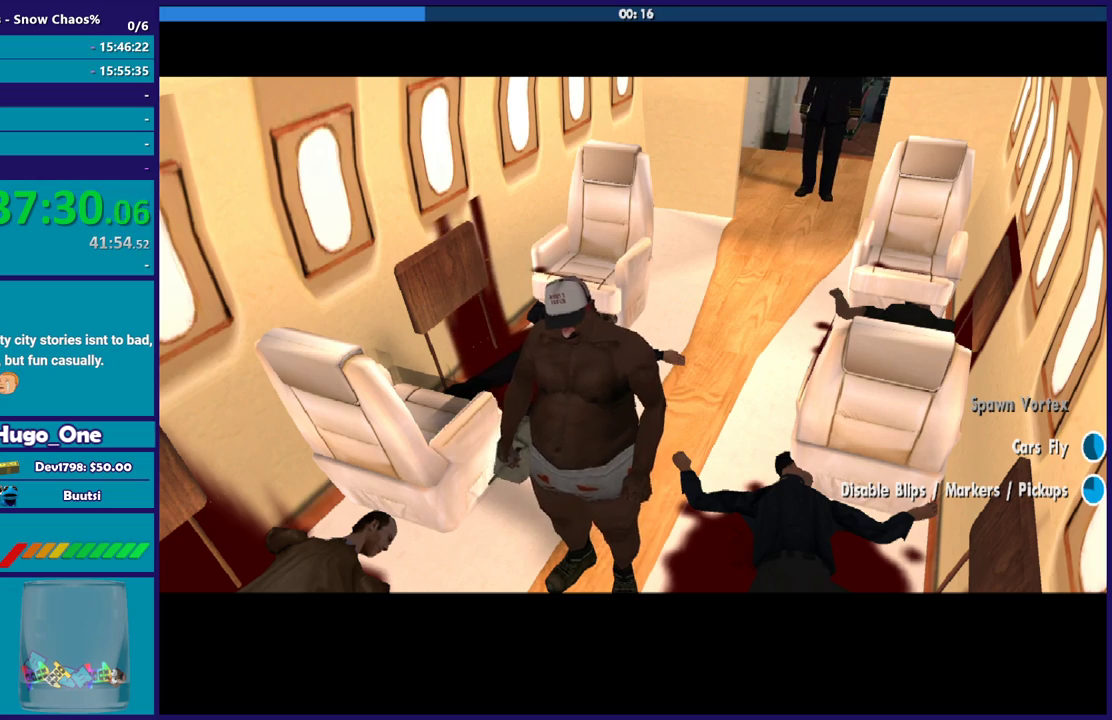
{"buttons": ["A"], "left_stick": "center", "right_stick": "center", "events": [[67, "A", "down"], [167, "A", "up"], [234, "A", "down"], [334, "A", "up"], [434, "A", "down"]]}
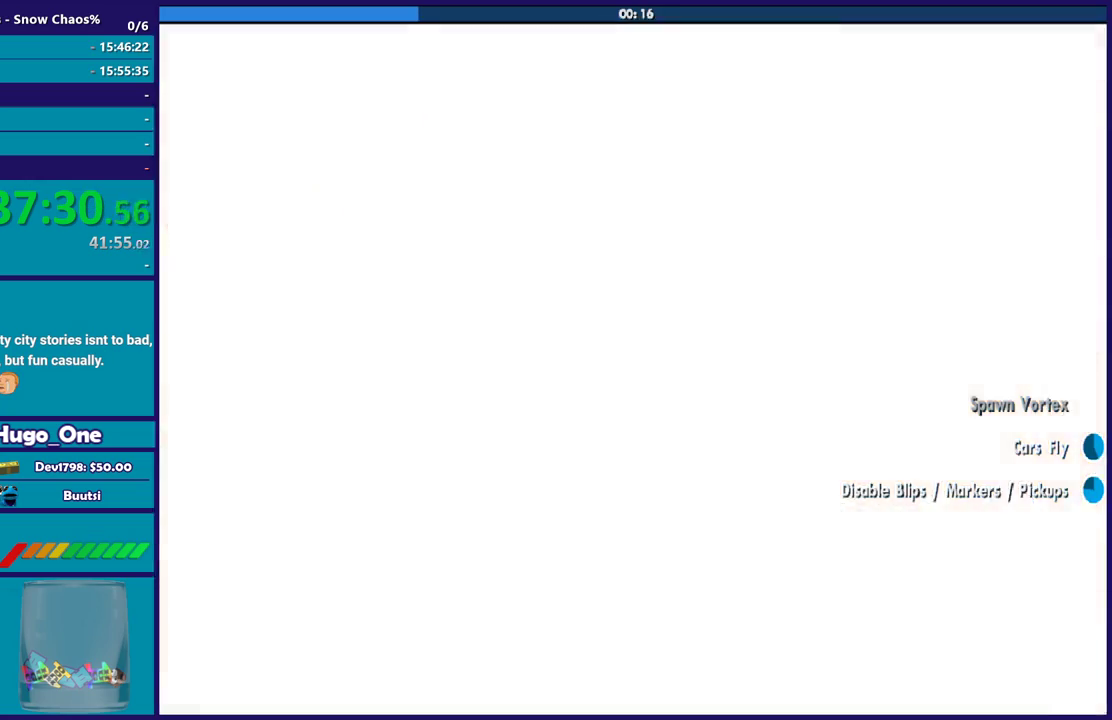
{"buttons": ["R2"], "left_stick": "center", "right_stick": "center", "events": [[67, "A", "up"], [67, "R2", "down"]]}
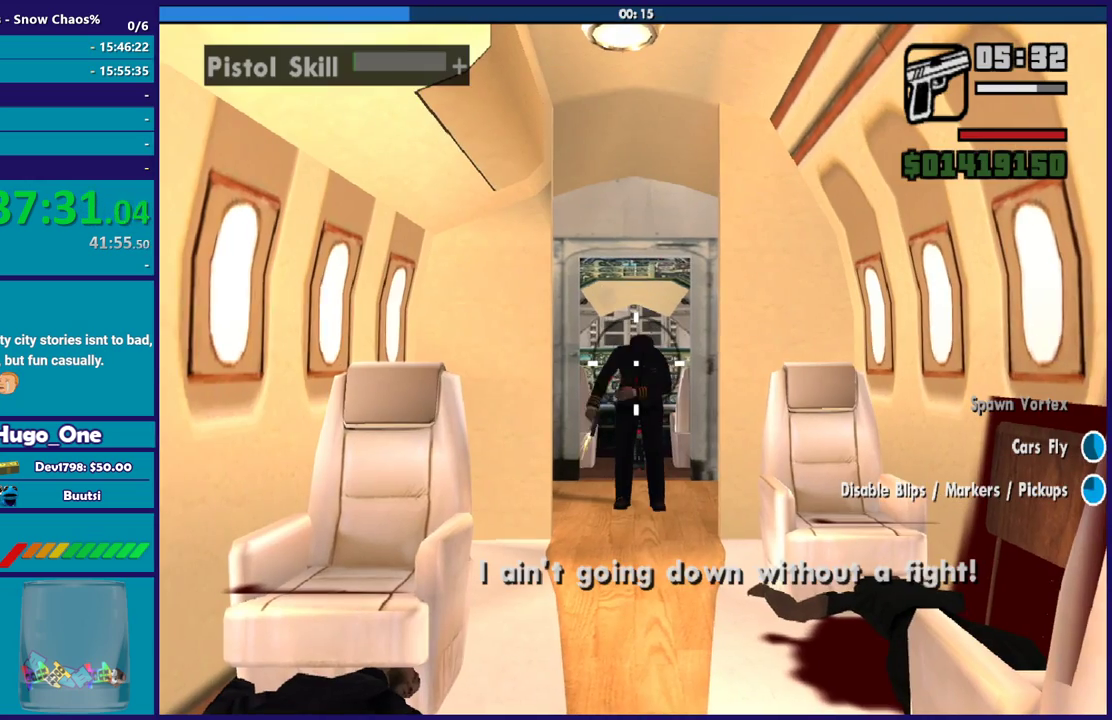
{"buttons": ["R2"], "left_stick": "center", "right_stick": "center", "events": []}
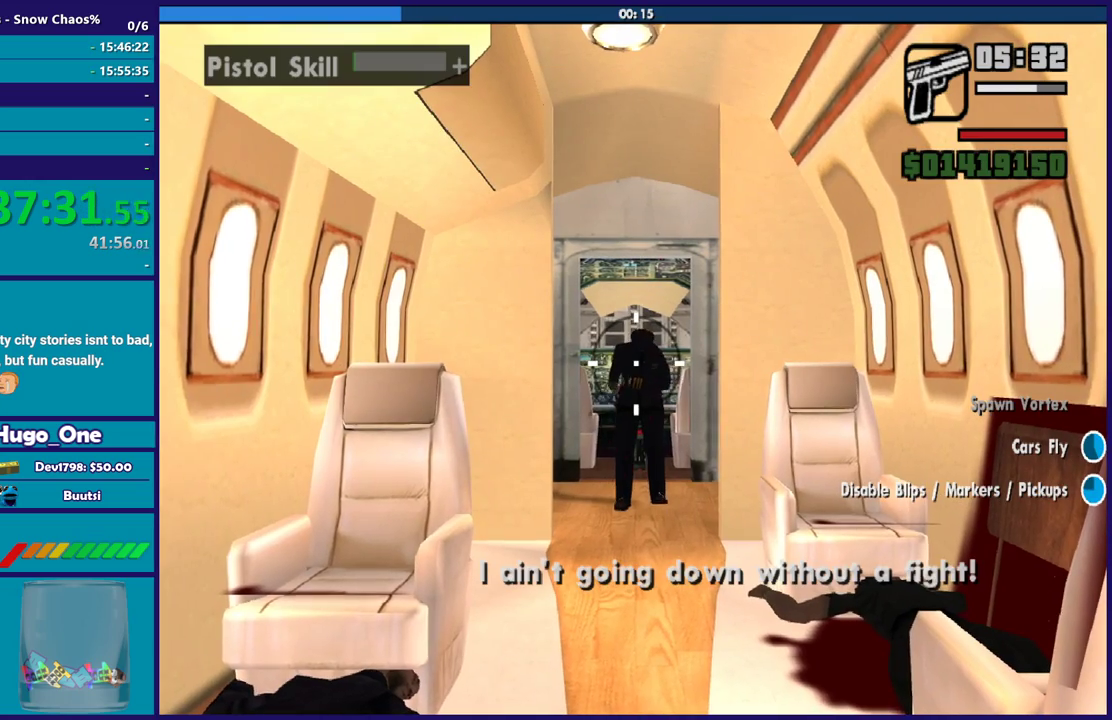
{"buttons": ["R2"], "left_stick": "center", "right_stick": "center", "events": []}
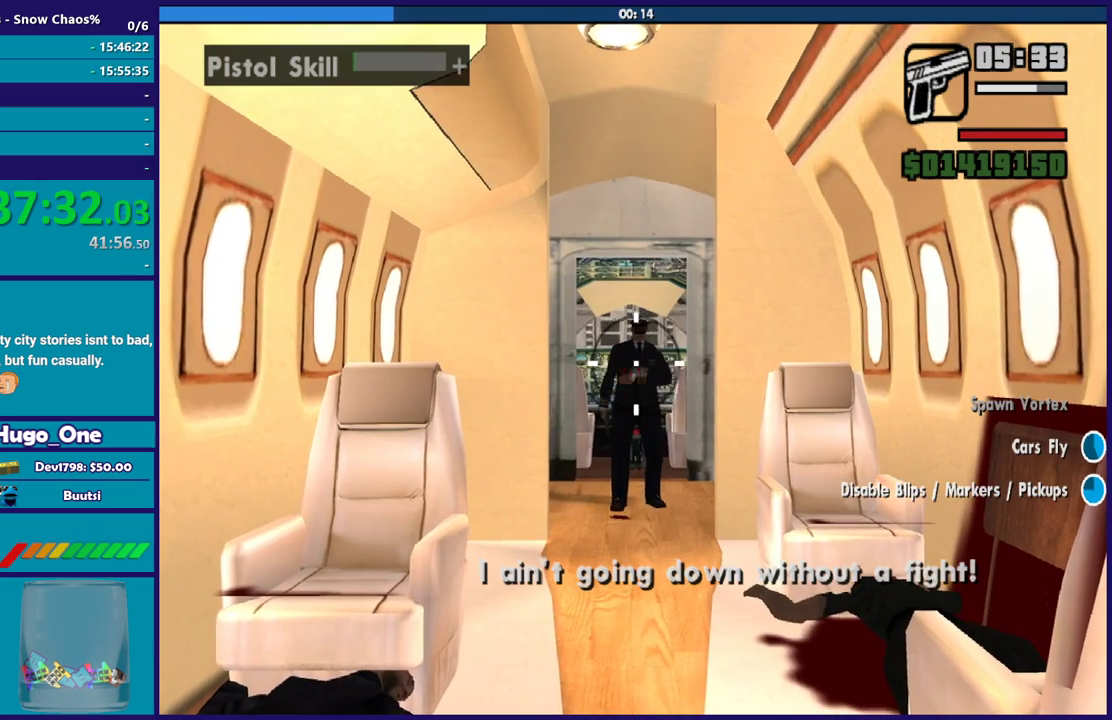
{"buttons": ["A"], "left_stick": "center", "right_stick": "center", "events": [[401, "R2", "up"], [501, "A", "down"]]}
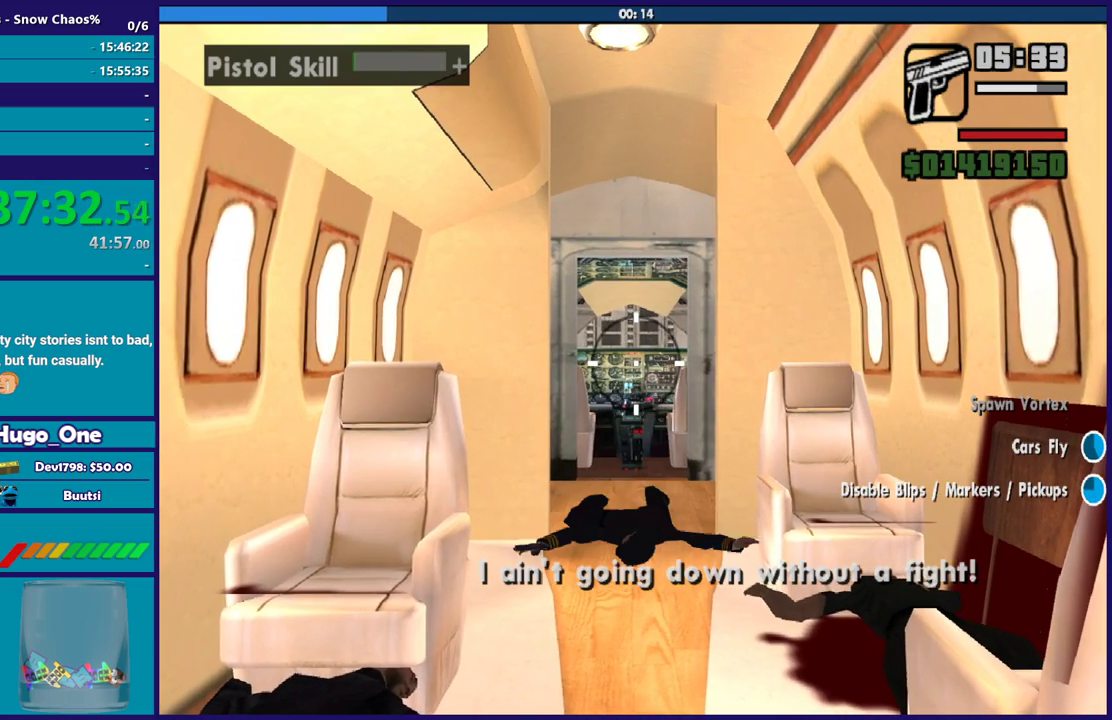
{"buttons": ["A"], "left_stick": "center", "right_stick": "center", "events": [[133, "A", "up"], [233, "A", "down"], [333, "A", "up"], [467, "A", "down"]]}
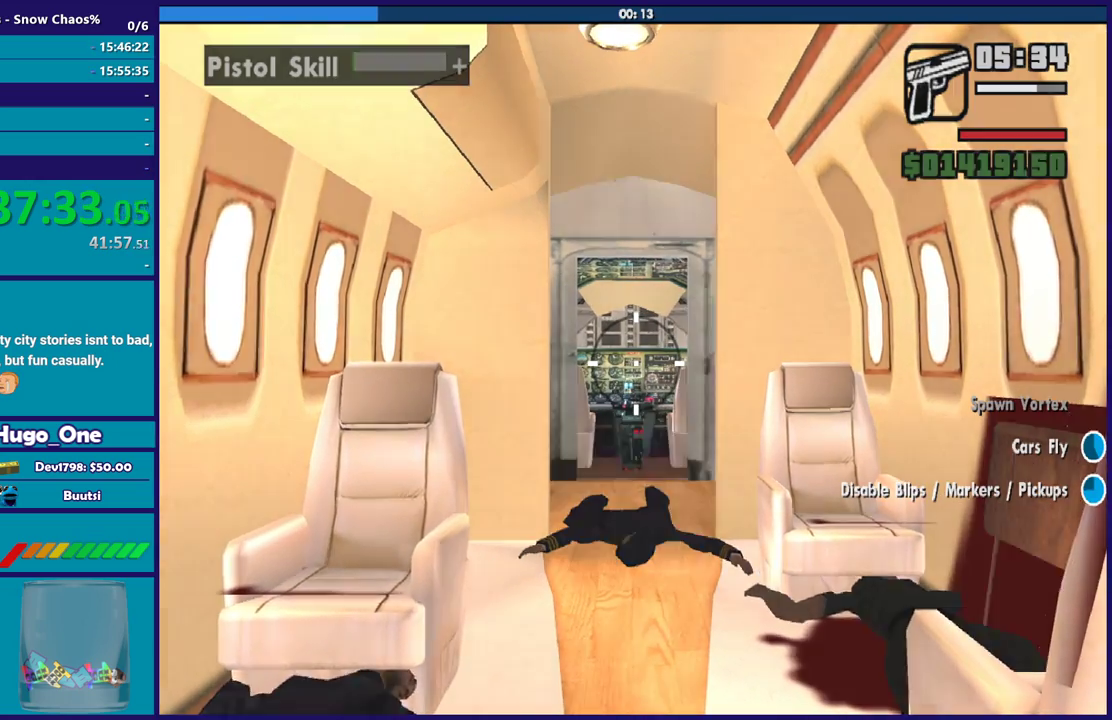
{"buttons": [], "left_stick": "center", "right_stick": "center", "events": [[67, "A", "up"], [167, "A", "down"], [267, "A", "up"], [334, "A", "down"], [467, "A", "up"]]}
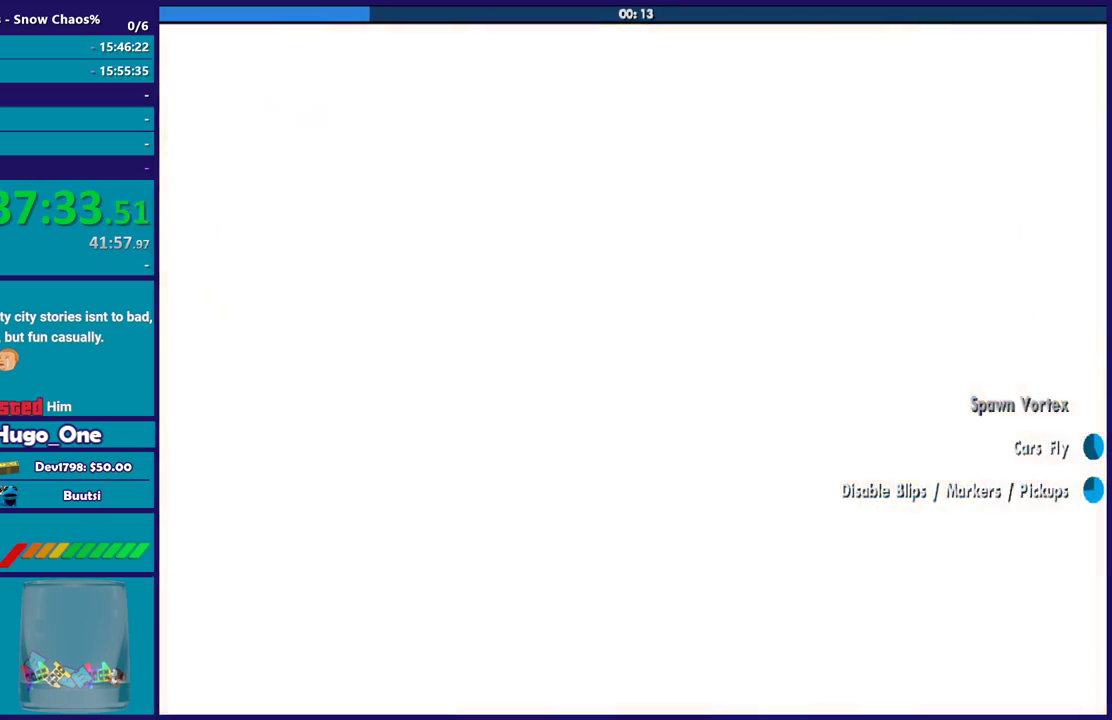
{"buttons": ["R2"], "left_stick": "center", "right_stick": "center", "events": [[33, "A", "down"], [133, "A", "up"], [300, "R2", "down"]]}
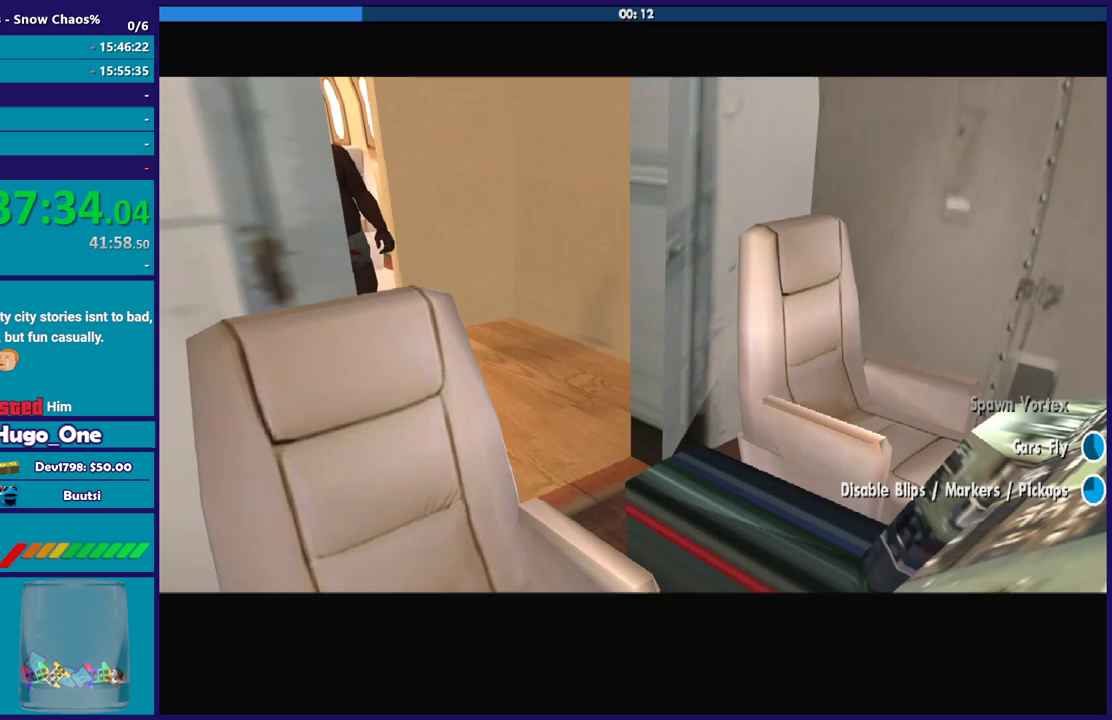
{"buttons": ["R2"], "left_stick": "center", "right_stick": "center", "events": []}
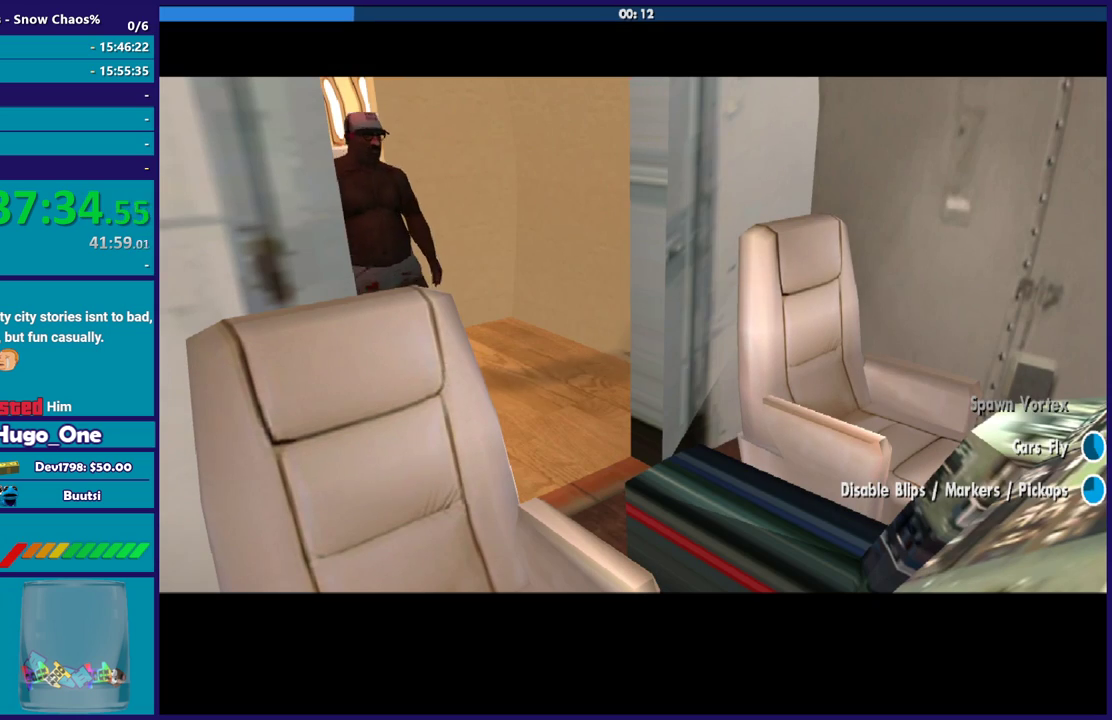
{"buttons": ["R2"], "left_stick": "center", "right_stick": "center", "events": [[367, "R1", "down"], [500, "R1", "up"]]}
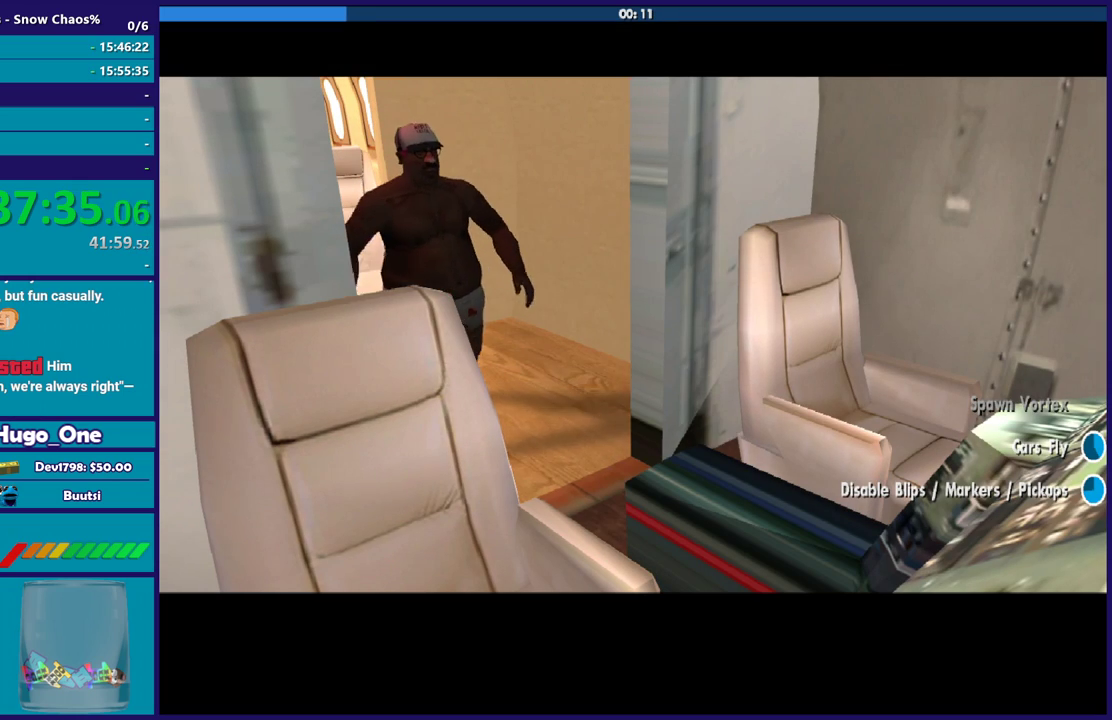
{"buttons": ["R2"], "left_stick": "center", "right_stick": "center", "events": []}
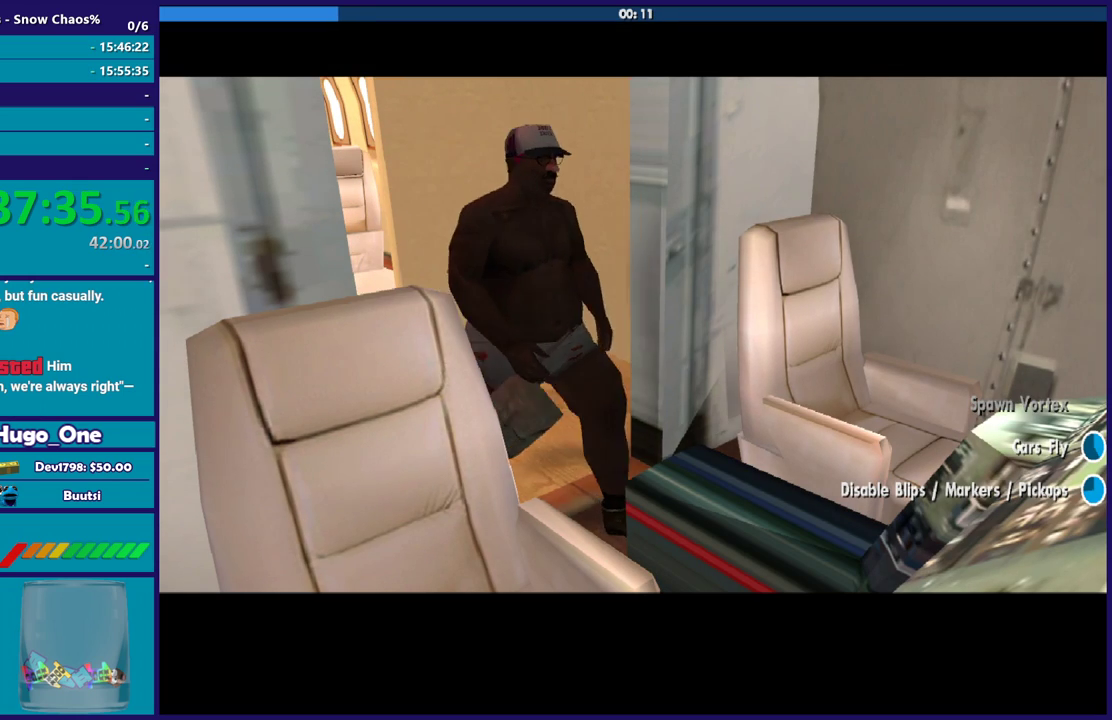
{"buttons": ["A"], "left_stick": "center", "right_stick": "center", "events": [[367, "R2", "up"], [400, "A", "down"]]}
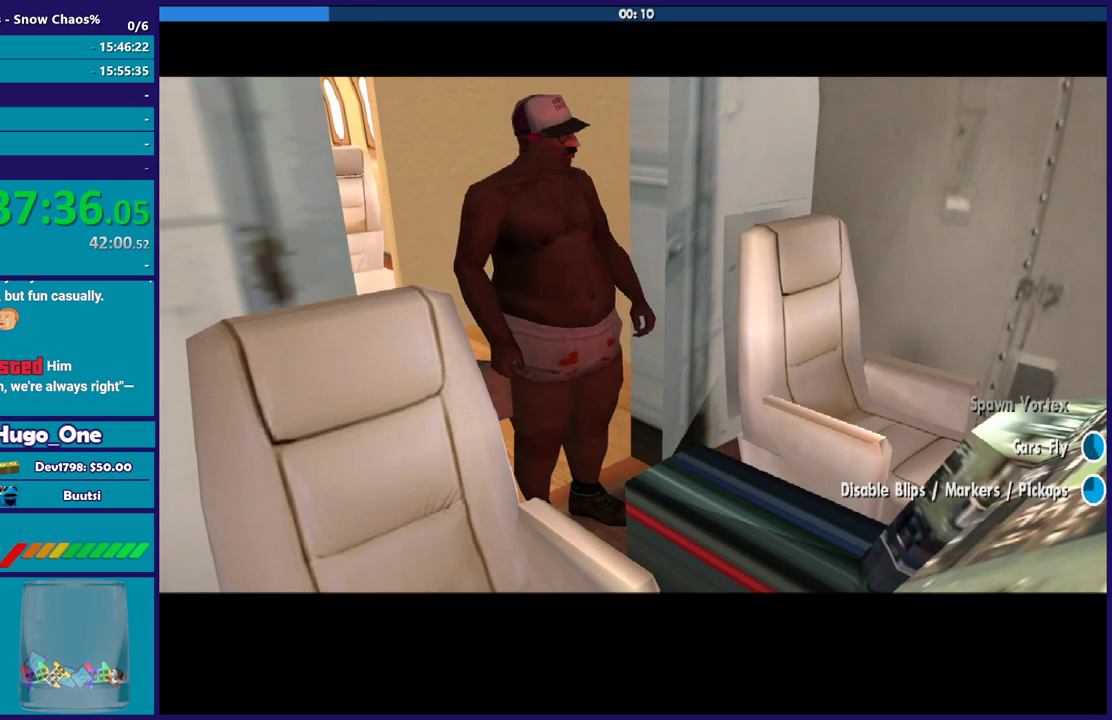
{"buttons": [], "left_stick": "center", "right_stick": "center", "events": [[34, "A", "up"], [134, "A", "down"], [234, "A", "up"], [334, "A", "down"], [434, "A", "up"]]}
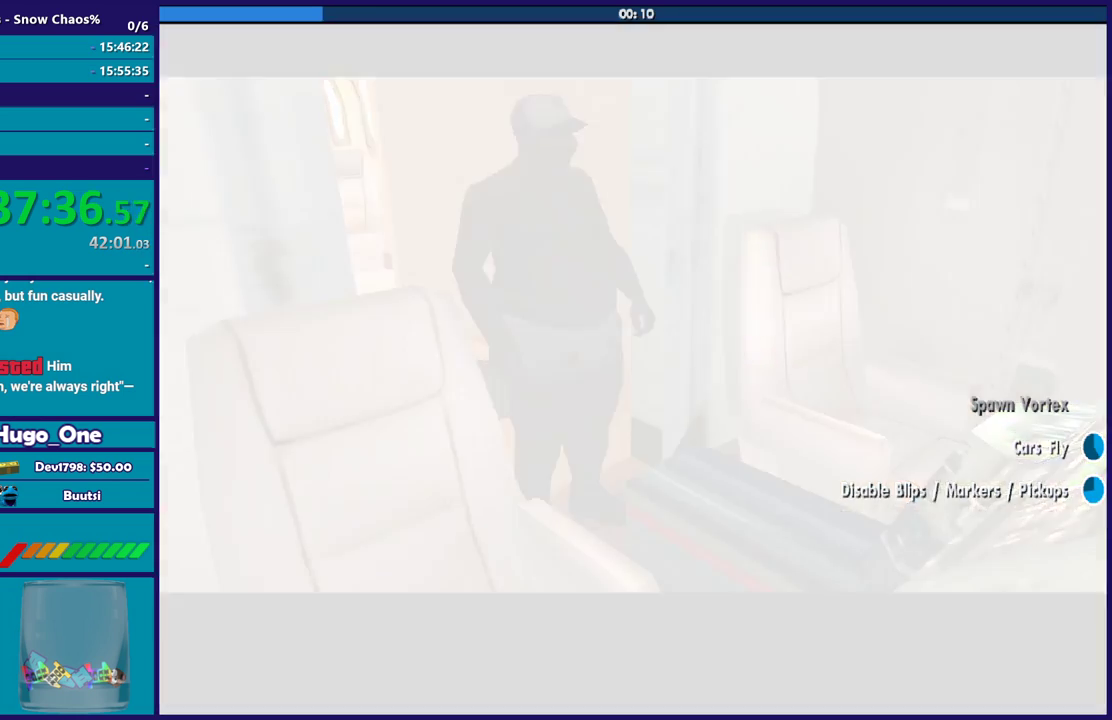
{"buttons": ["R2"], "left_stick": "center", "right_stick": "center", "events": [[33, "A", "down"], [133, "A", "up"], [200, "R2", "down"]]}
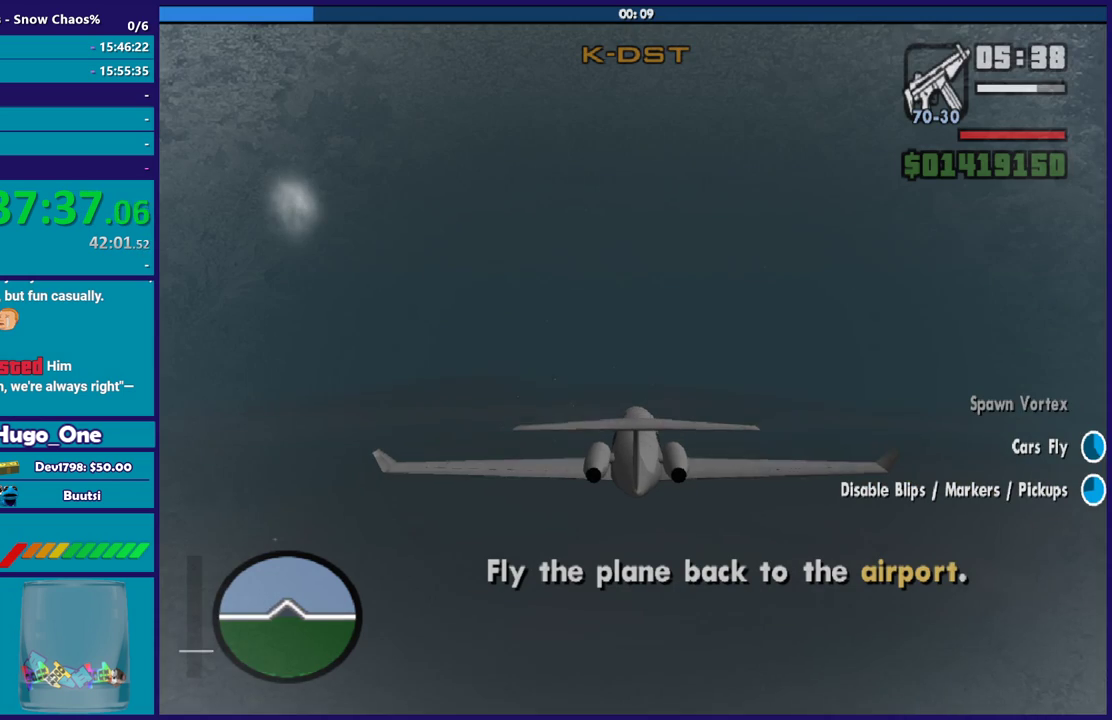
{"buttons": ["R1", "R2"], "left_stick": "up-right", "right_stick": "center", "events": [[401, "R1", "down"], [434, "left_stick", "up-right"]]}
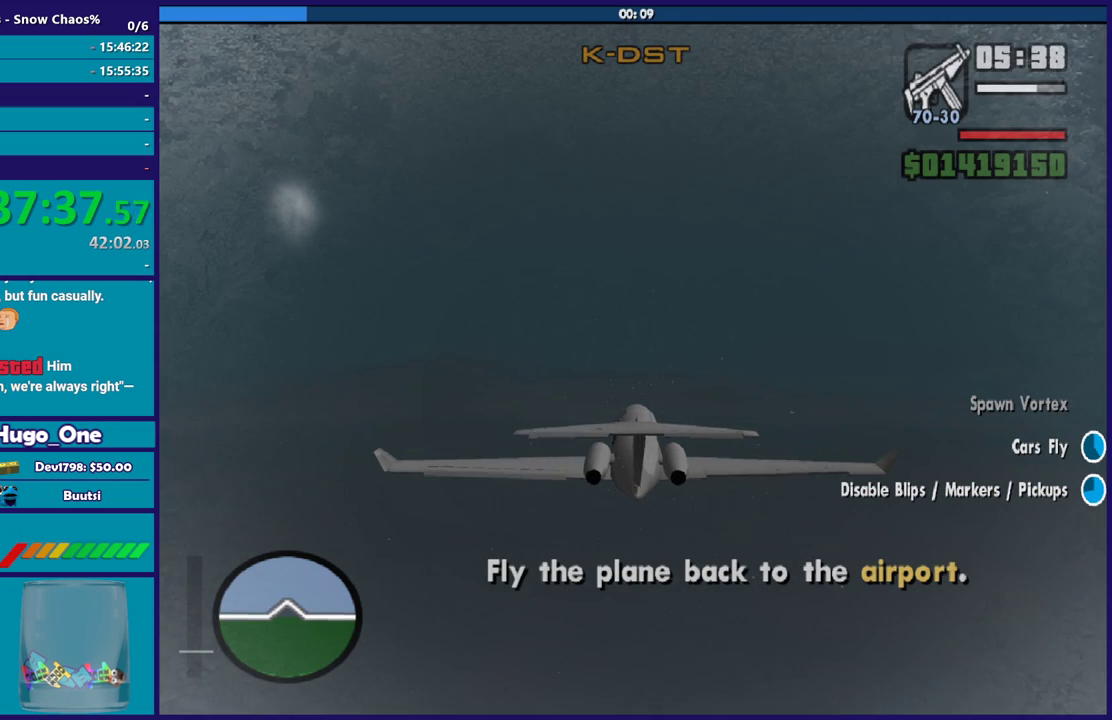
{"buttons": ["R2"], "left_stick": "center", "right_stick": "center", "events": [[333, "left_stick", "center"], [367, "R1", "up"]]}